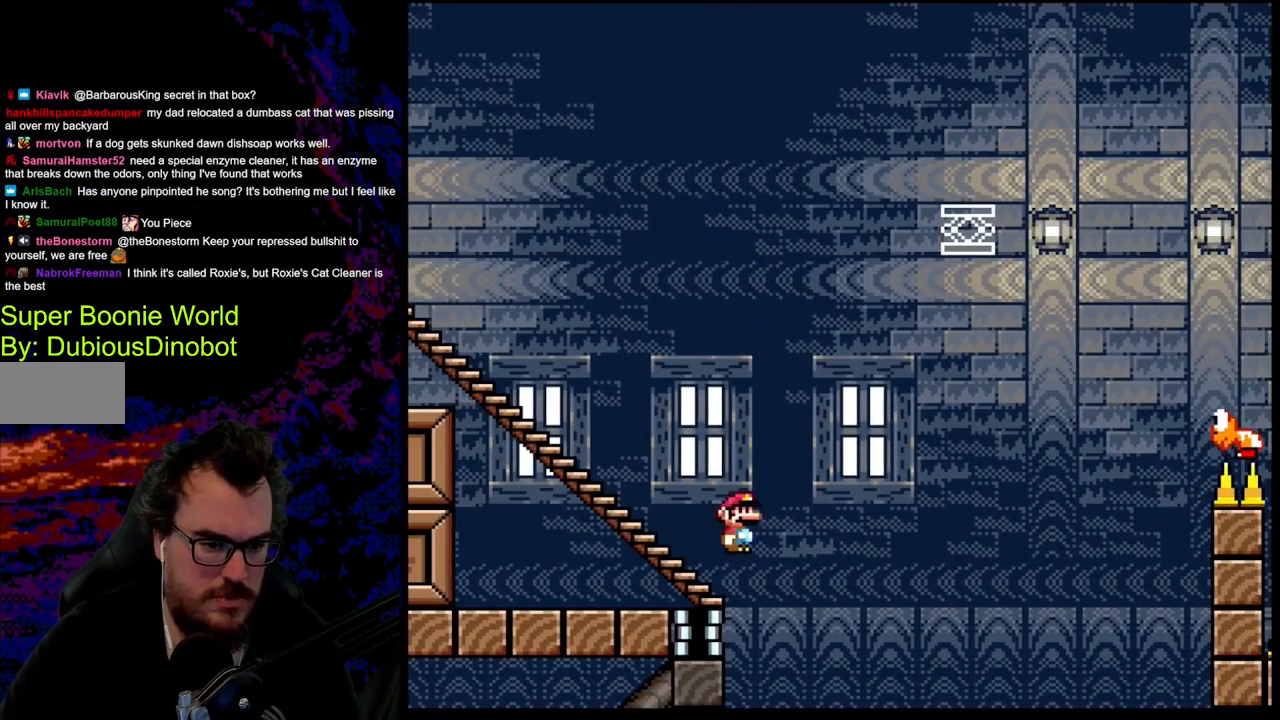
Gameplay with a controller (Nintendo layout); each line is a JSON object with the inputs held at the frame after it. "events" lists button and stick changes between this image and that frame as [ms after this image, input, new state], when the widget could be followed in between. Not read: L3 R3.
{"buttons": ["A", "X", "DPAD_LEFT"], "events": []}
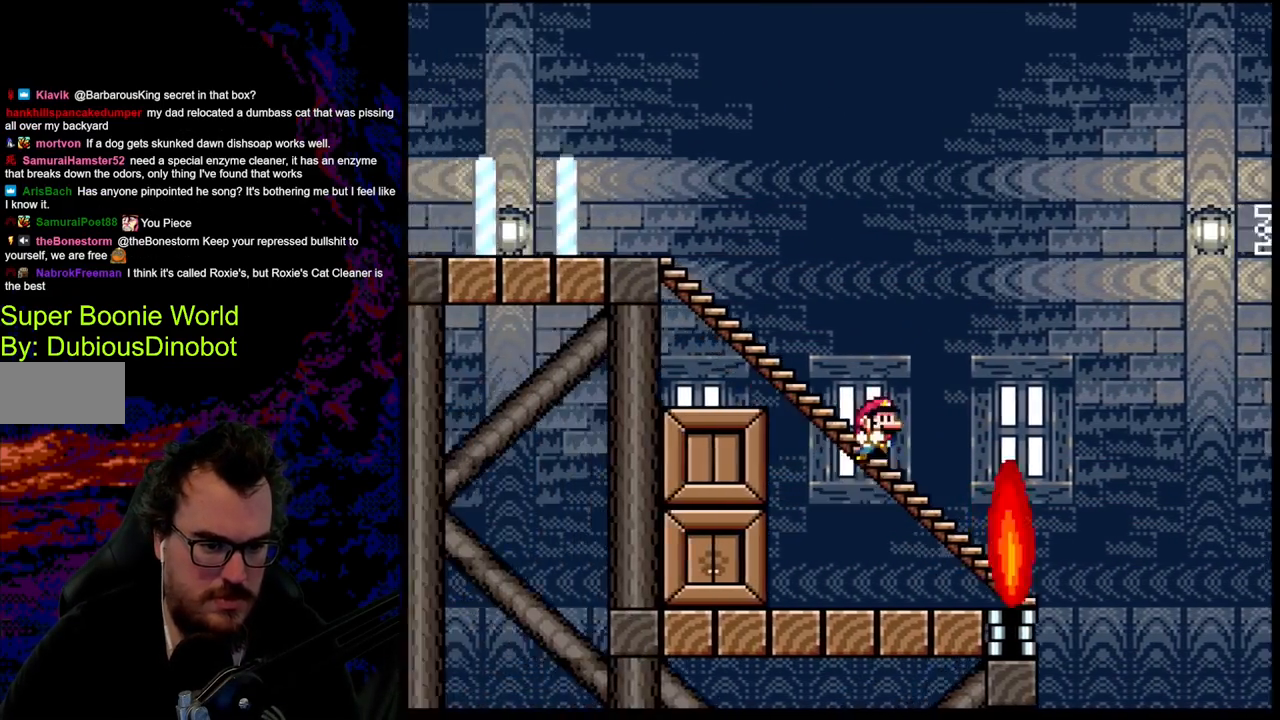
{"buttons": ["X", "DPAD_LEFT"], "events": [[33, "DPAD_LEFT", "up"], [50, "DPAD_RIGHT", "down"], [100, "A", "up"], [167, "DPAD_LEFT", "down"], [167, "DPAD_RIGHT", "up"], [467, "X", "up"], [500, "X", "down"]]}
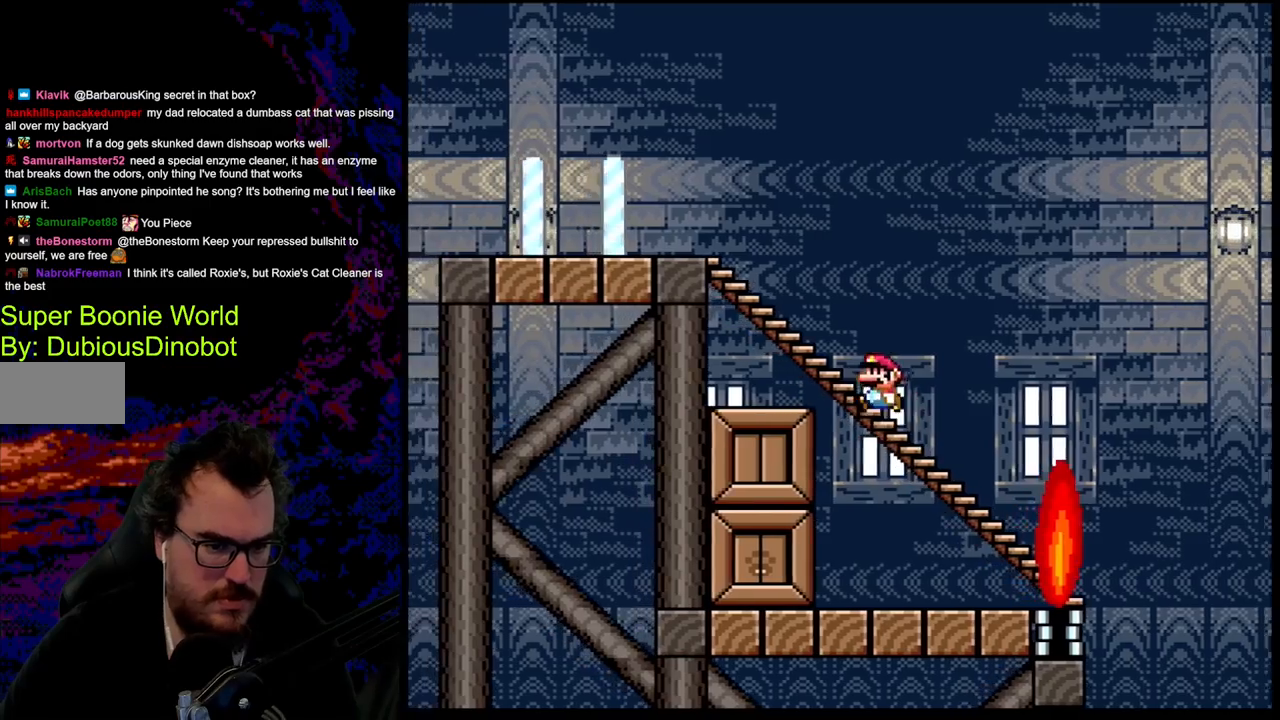
{"buttons": ["Y", "DPAD_DOWN"], "events": [[33, "X", "up"], [33, "Y", "down"], [400, "DPAD_DOWN", "down"], [433, "DPAD_LEFT", "up"]]}
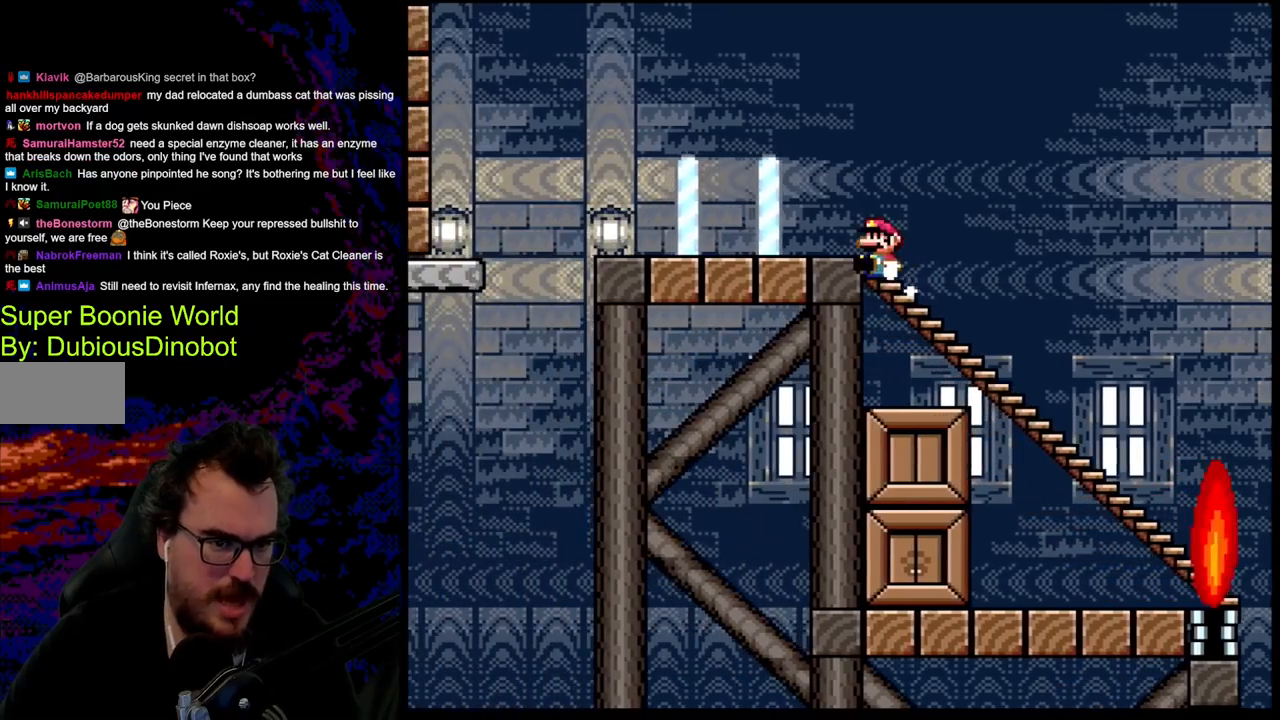
{"buttons": ["Y", "DPAD_DOWN"], "events": []}
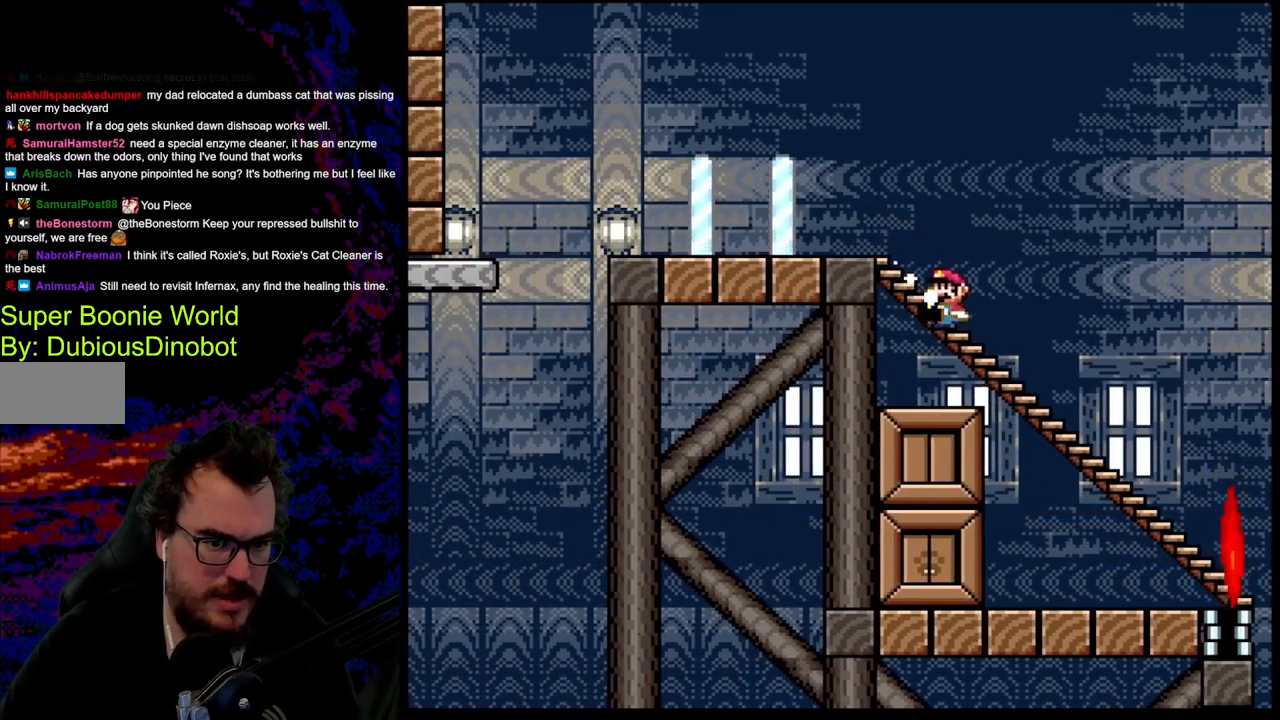
{"buttons": ["Y"], "events": [[267, "DPAD_LEFT", "down"], [300, "DPAD_DOWN", "up"], [483, "DPAD_LEFT", "up"]]}
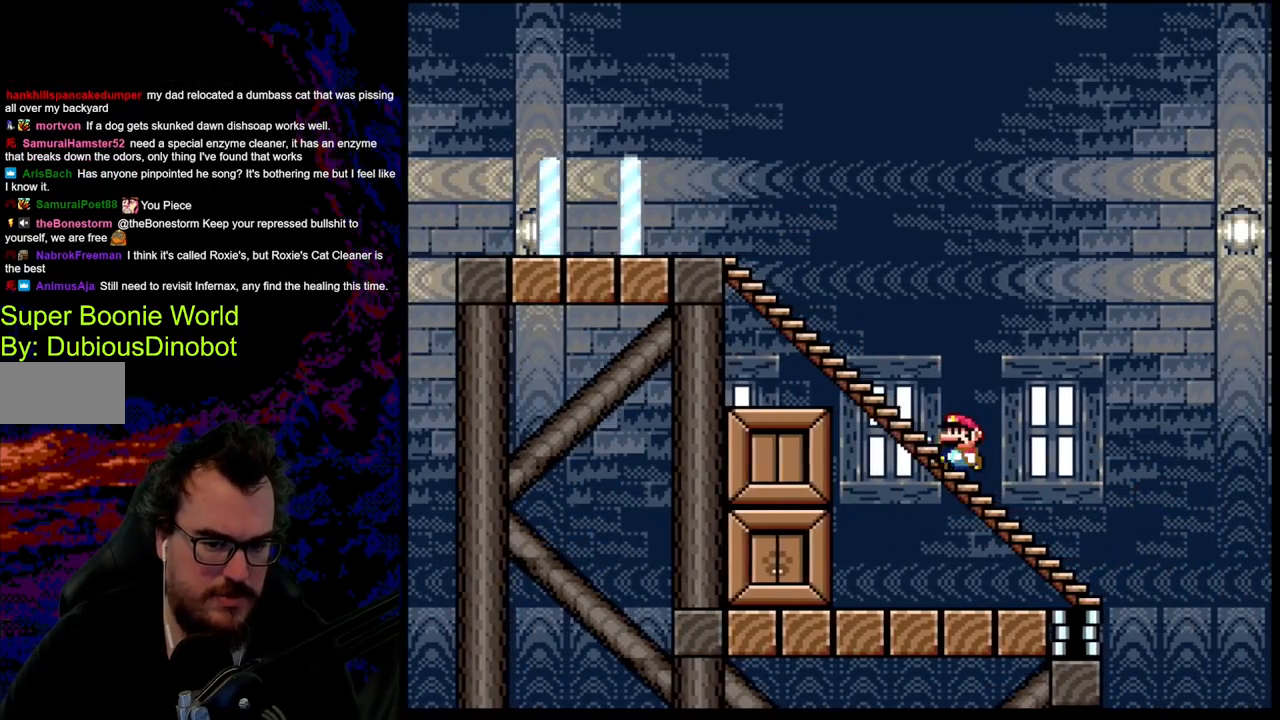
{"buttons": ["Y", "DPAD_LEFT"], "events": [[483, "DPAD_LEFT", "down"]]}
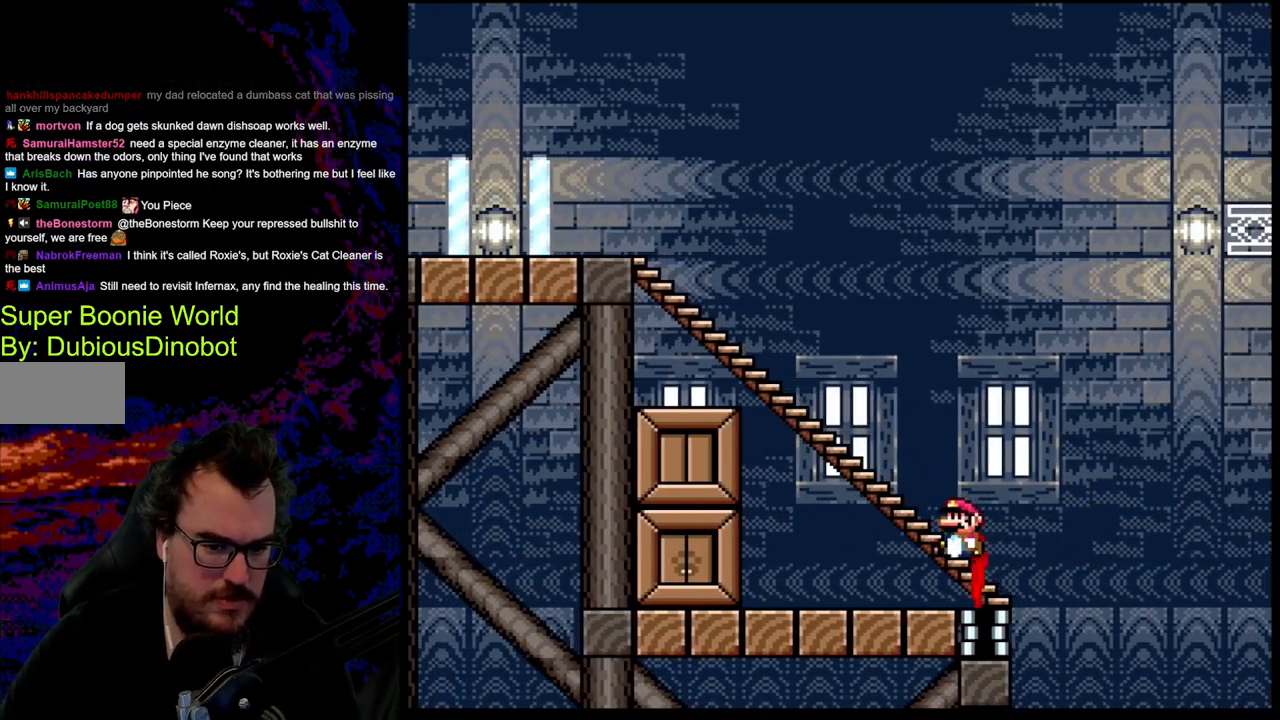
{"buttons": ["Y", "DPAD_LEFT"], "events": [[150, "DPAD_LEFT", "up"], [250, "DPAD_LEFT", "down"]]}
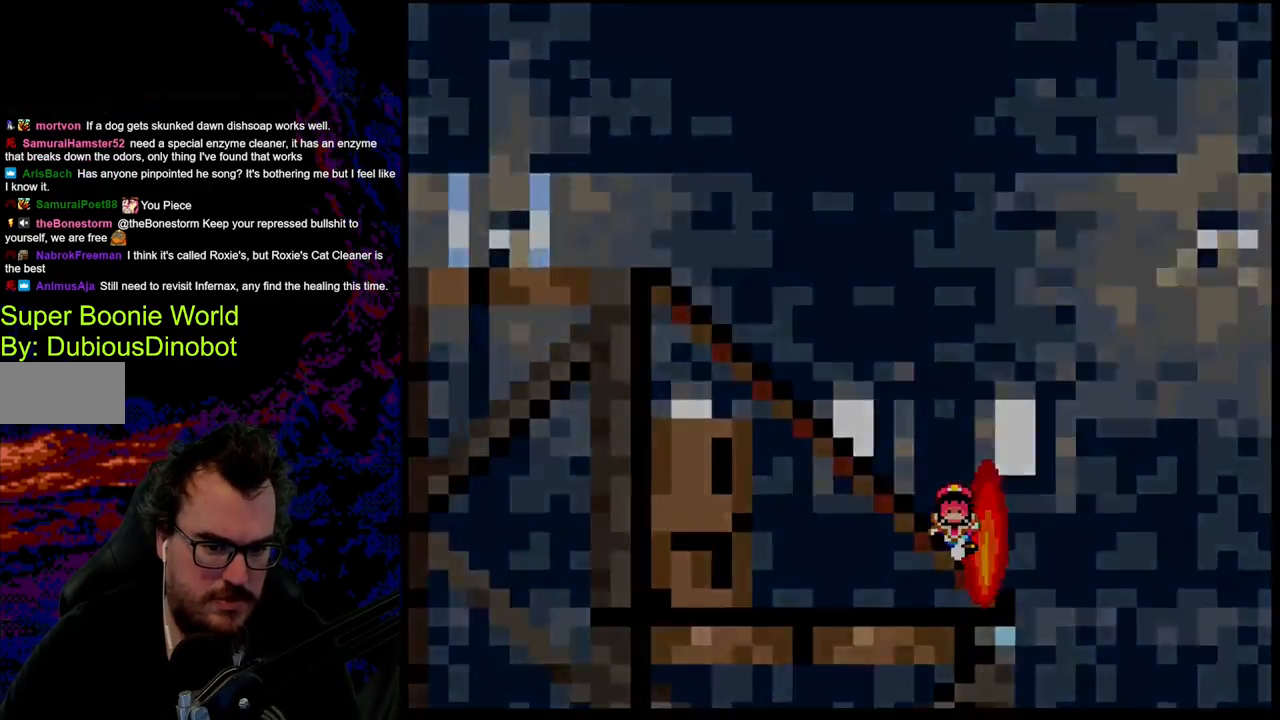
{"buttons": ["Y"], "events": [[150, "DPAD_LEFT", "up"], [233, "DPAD_LEFT", "down"], [467, "DPAD_LEFT", "up"]]}
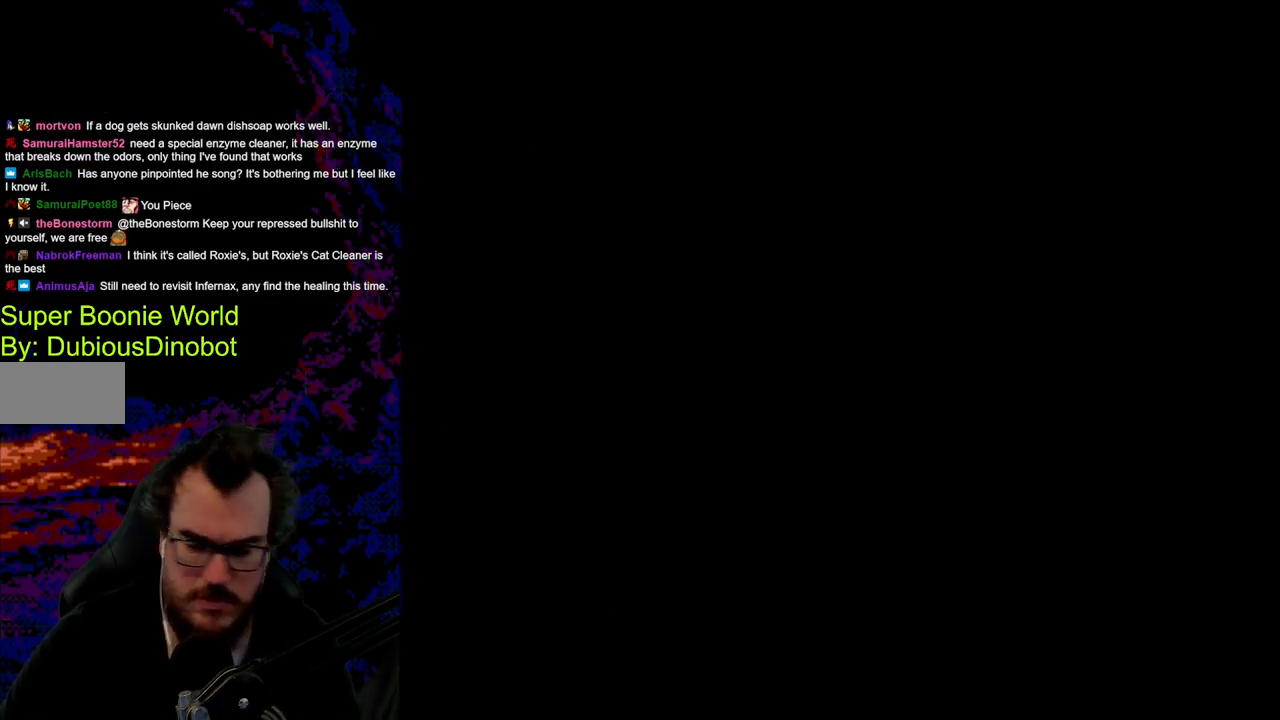
{"buttons": ["B", "Y", "DPAD_RIGHT"], "events": [[183, "Y", "up"], [217, "DPAD_RIGHT", "down"], [400, "B", "down"], [400, "Y", "down"]]}
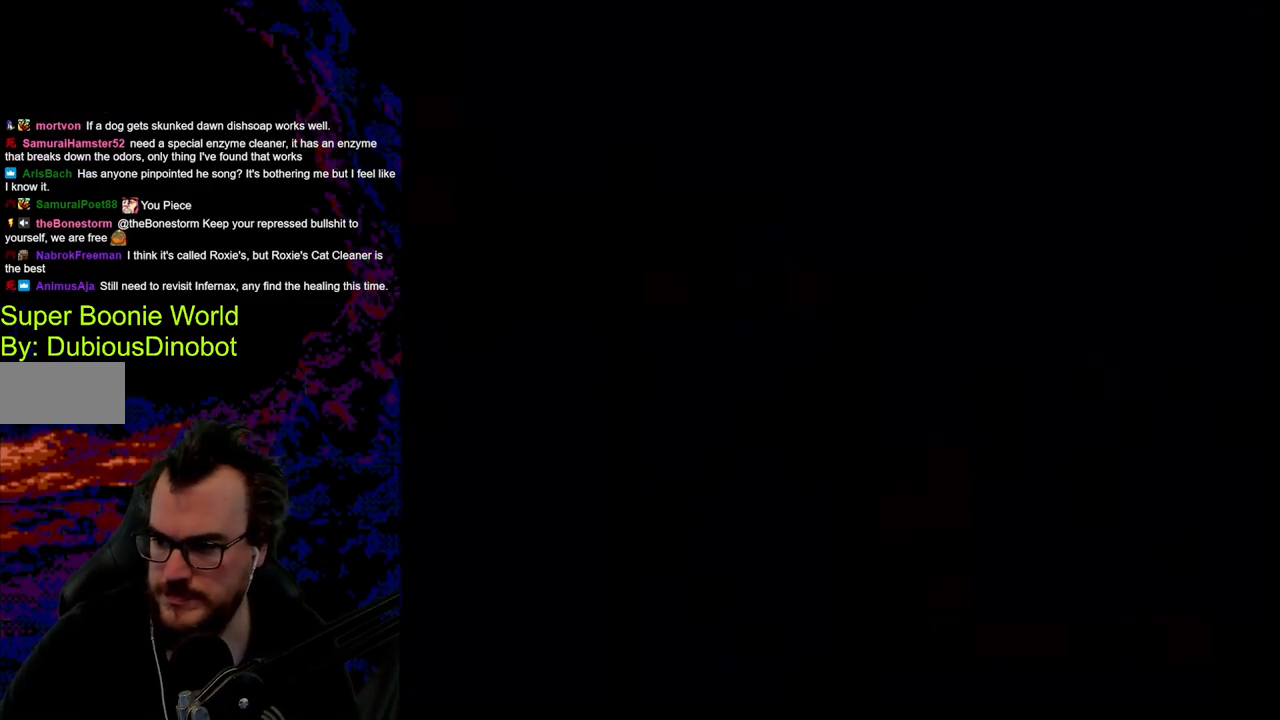
{"buttons": ["B", "Y", "DPAD_RIGHT"], "events": []}
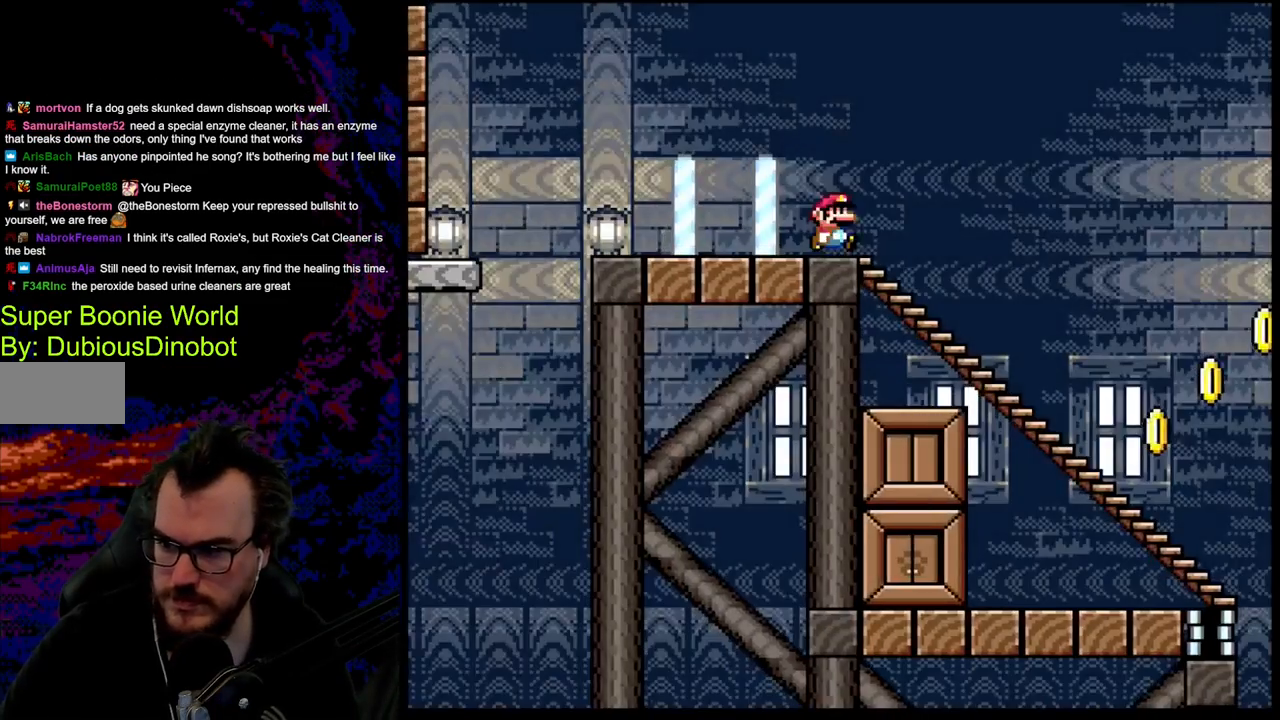
{"buttons": ["Y", "DPAD_RIGHT"], "events": [[250, "B", "up"]]}
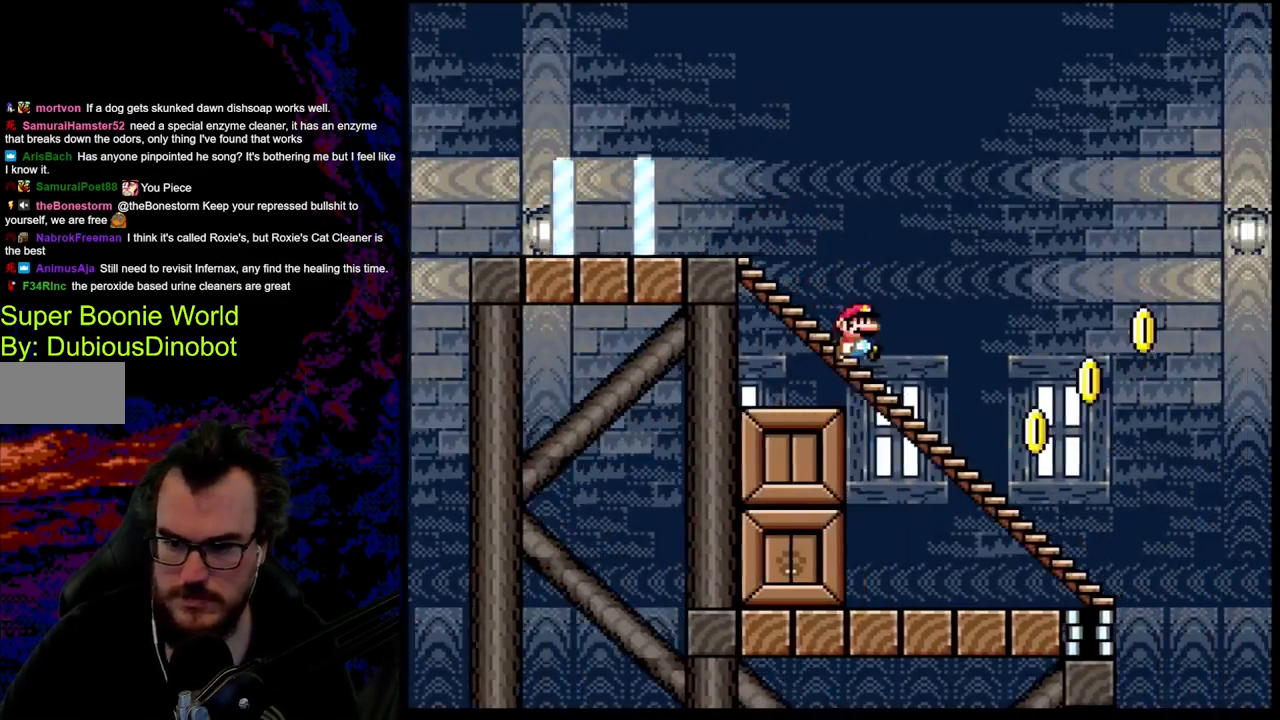
{"buttons": ["Y", "DPAD_LEFT"], "events": [[233, "DPAD_LEFT", "down"], [233, "DPAD_RIGHT", "up"]]}
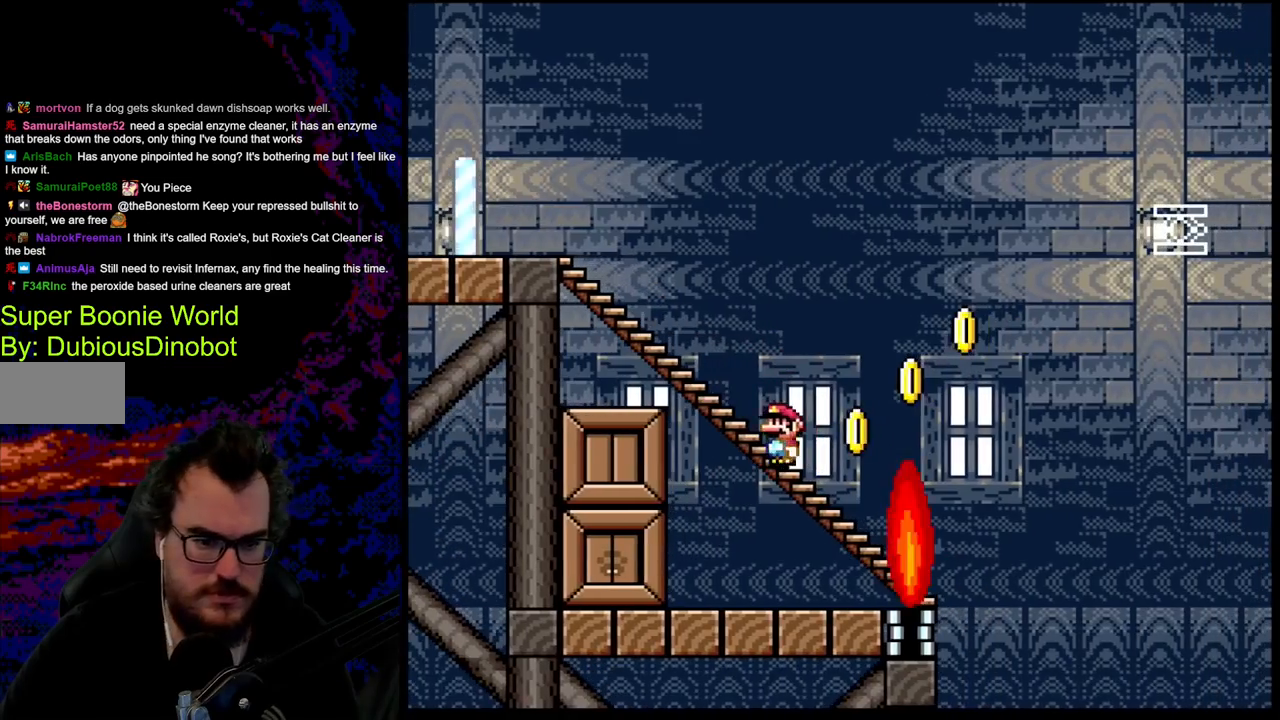
{"buttons": ["Y", "DPAD_RIGHT"], "events": [[400, "DPAD_DOWN", "down"], [417, "DPAD_DOWN", "up"], [417, "DPAD_LEFT", "up"], [417, "DPAD_RIGHT", "down"]]}
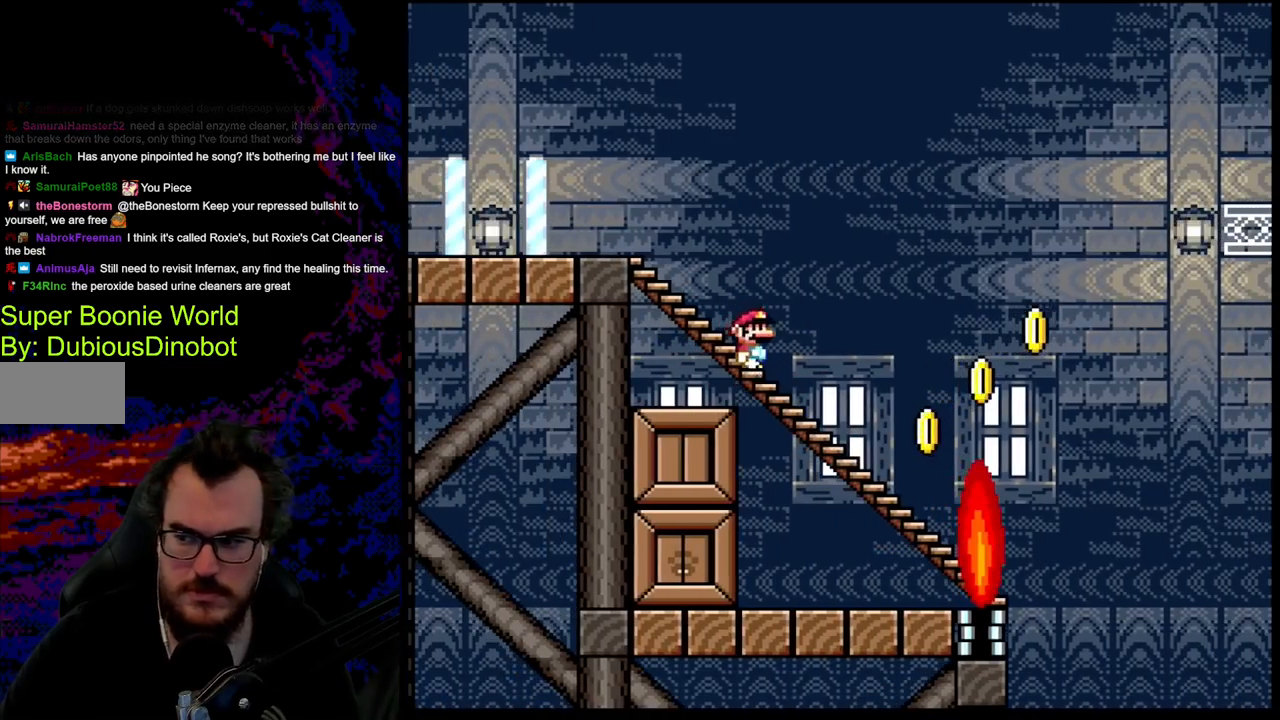
{"buttons": ["B", "Y", "DPAD_RIGHT"], "events": [[100, "DPAD_RIGHT", "up"], [250, "DPAD_RIGHT", "down"], [433, "B", "down"]]}
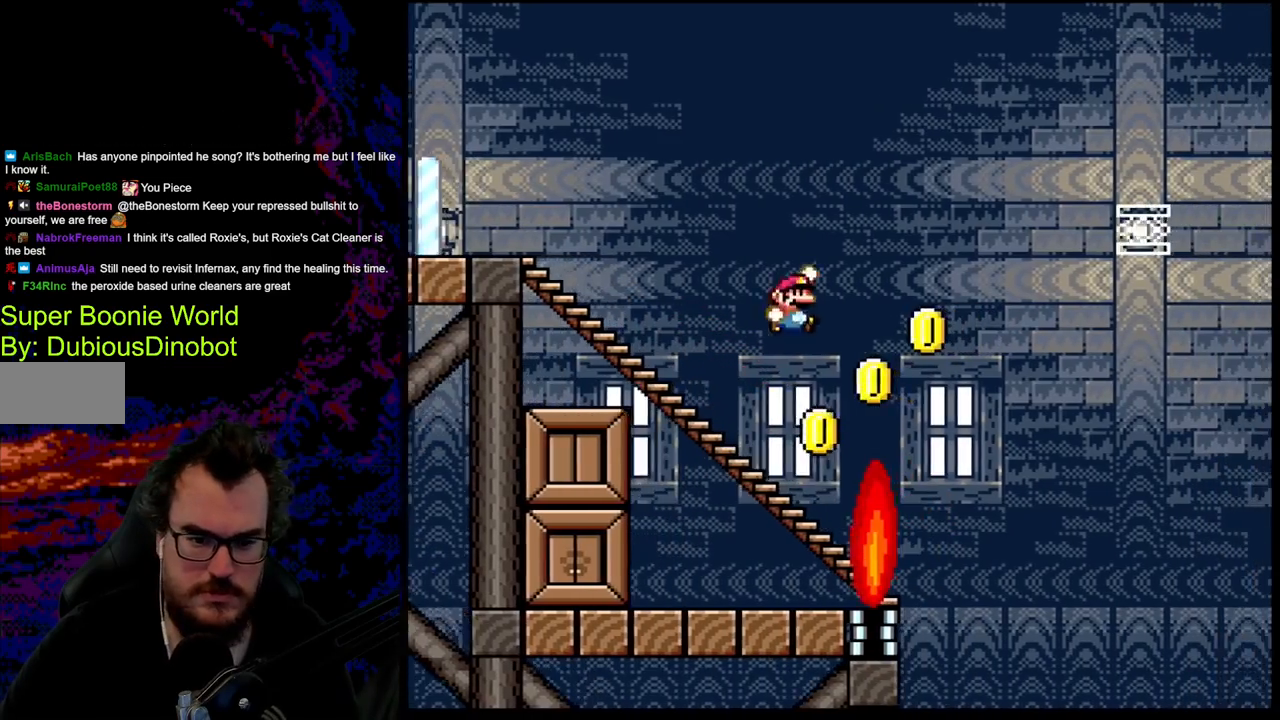
{"buttons": ["B", "Y", "DPAD_LEFT"], "events": [[100, "B", "up"], [217, "B", "down"], [350, "DPAD_DOWN", "down"], [350, "DPAD_RIGHT", "up"], [367, "DPAD_DOWN", "up"], [367, "DPAD_LEFT", "down"]]}
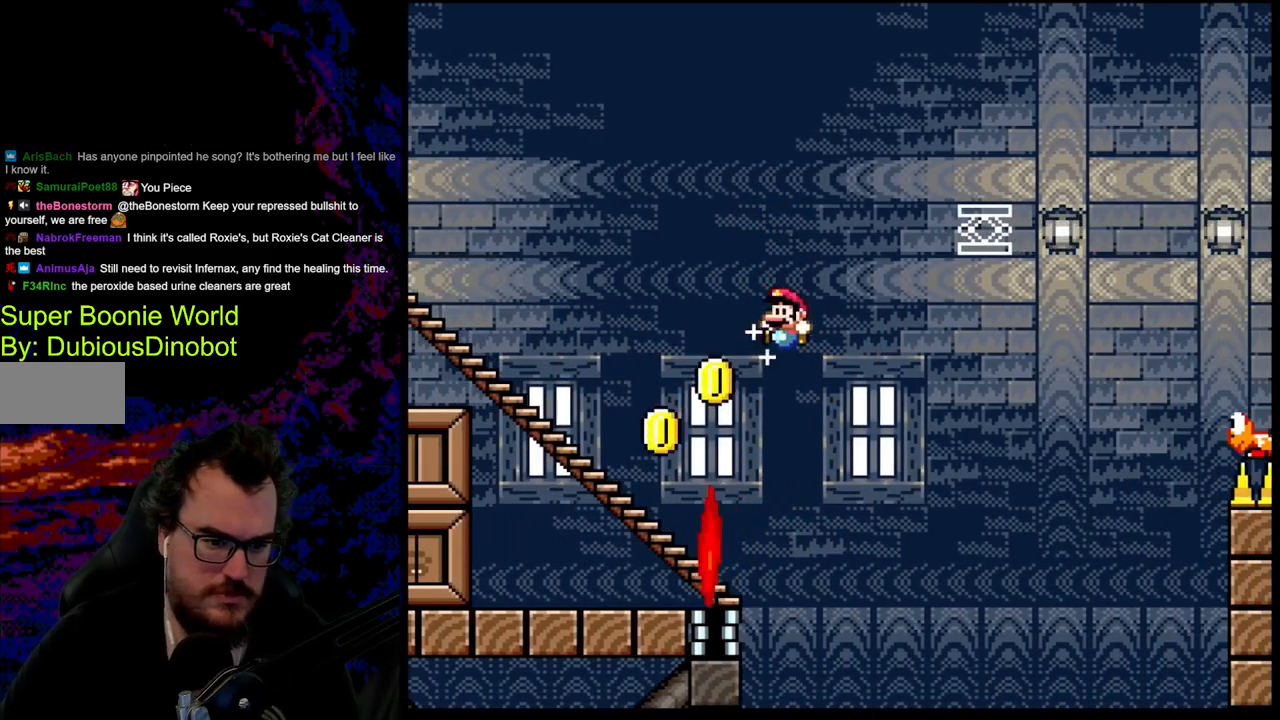
{"buttons": ["B", "Y", "DPAD_LEFT"], "events": [[17, "DPAD_LEFT", "up"], [100, "DPAD_LEFT", "down"], [167, "DPAD_LEFT", "up"], [317, "DPAD_LEFT", "down"]]}
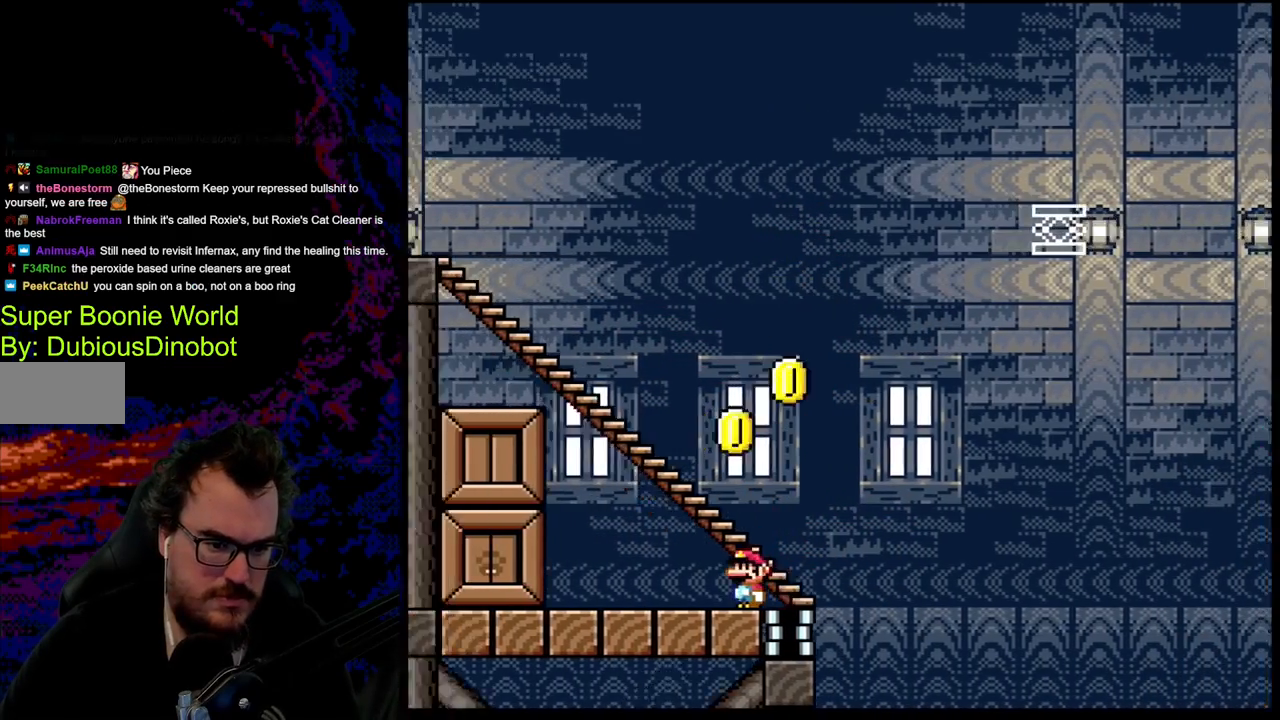
{"buttons": ["Y", "DPAD_LEFT"], "events": [[333, "B", "up"]]}
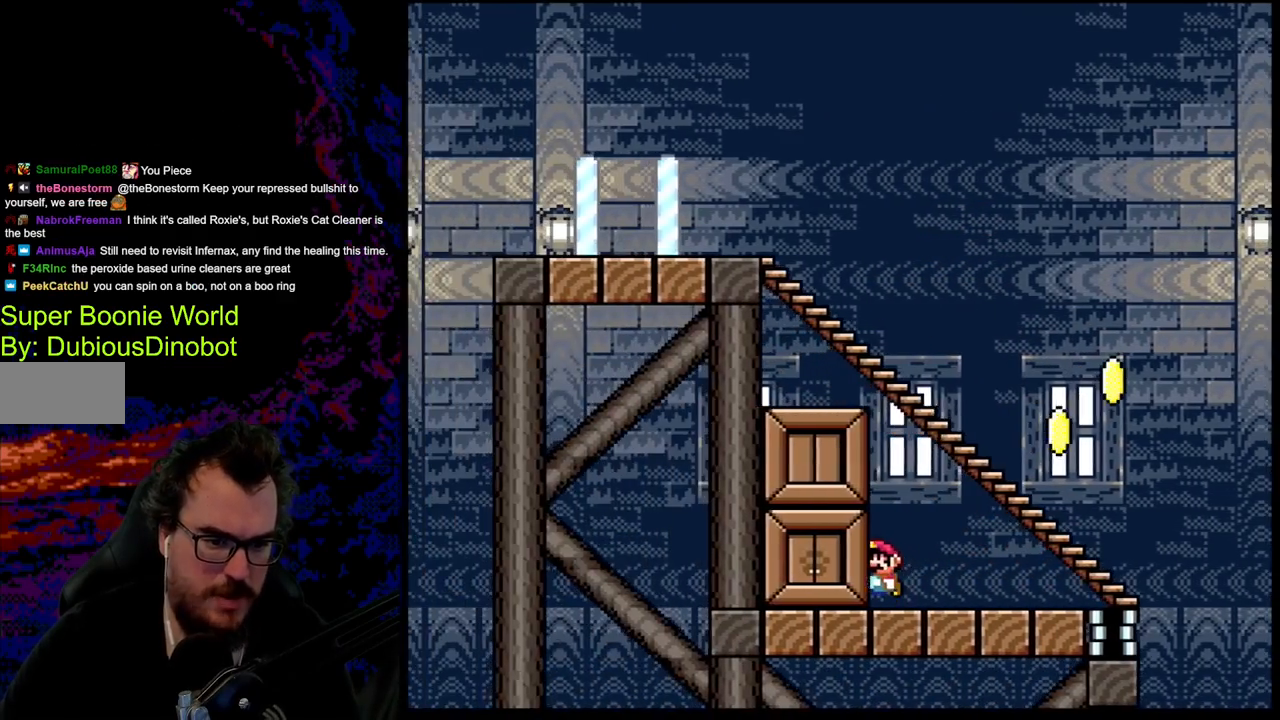
{"buttons": [], "events": [[267, "DPAD_LEFT", "up"], [267, "Y", "up"]]}
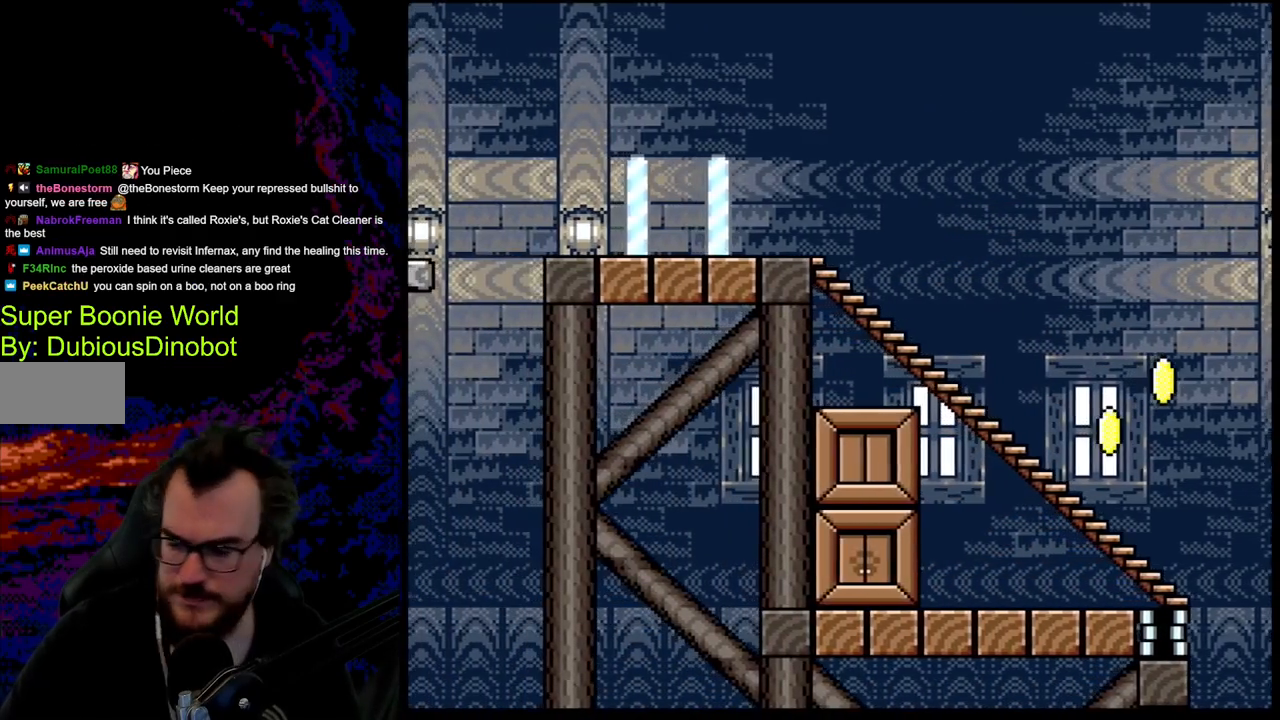
{"buttons": [], "events": []}
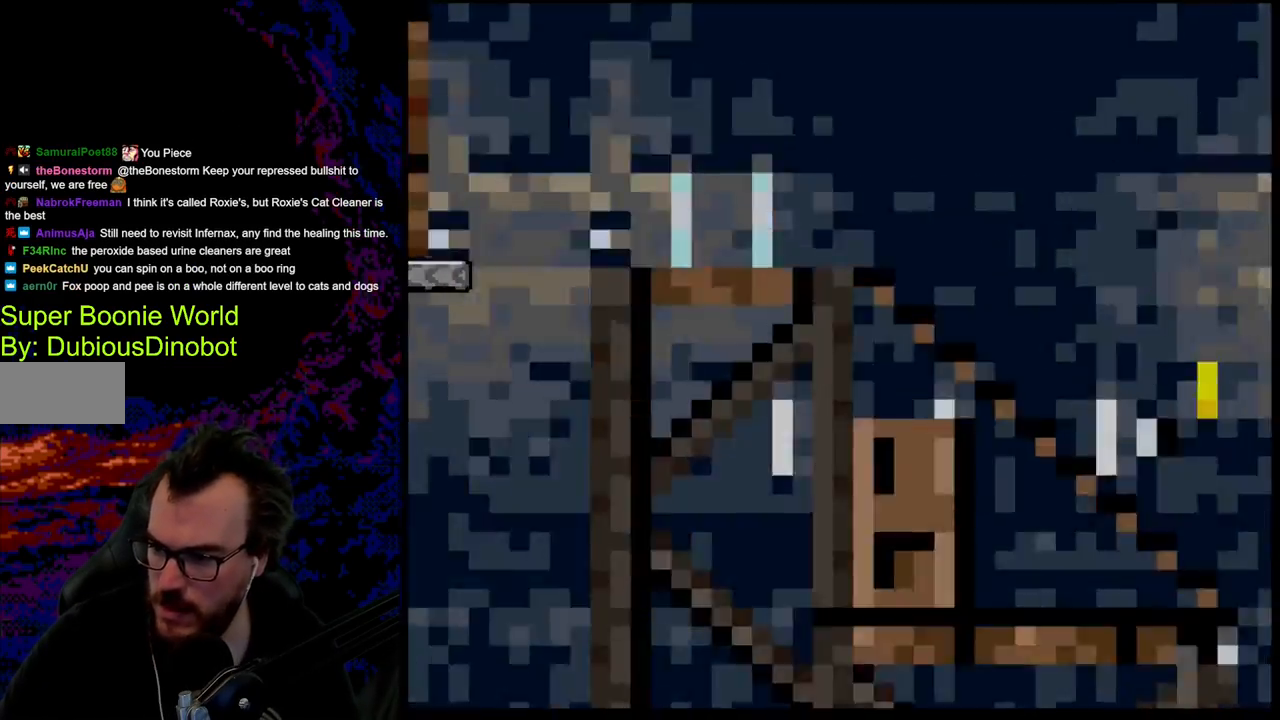
{"buttons": [], "events": []}
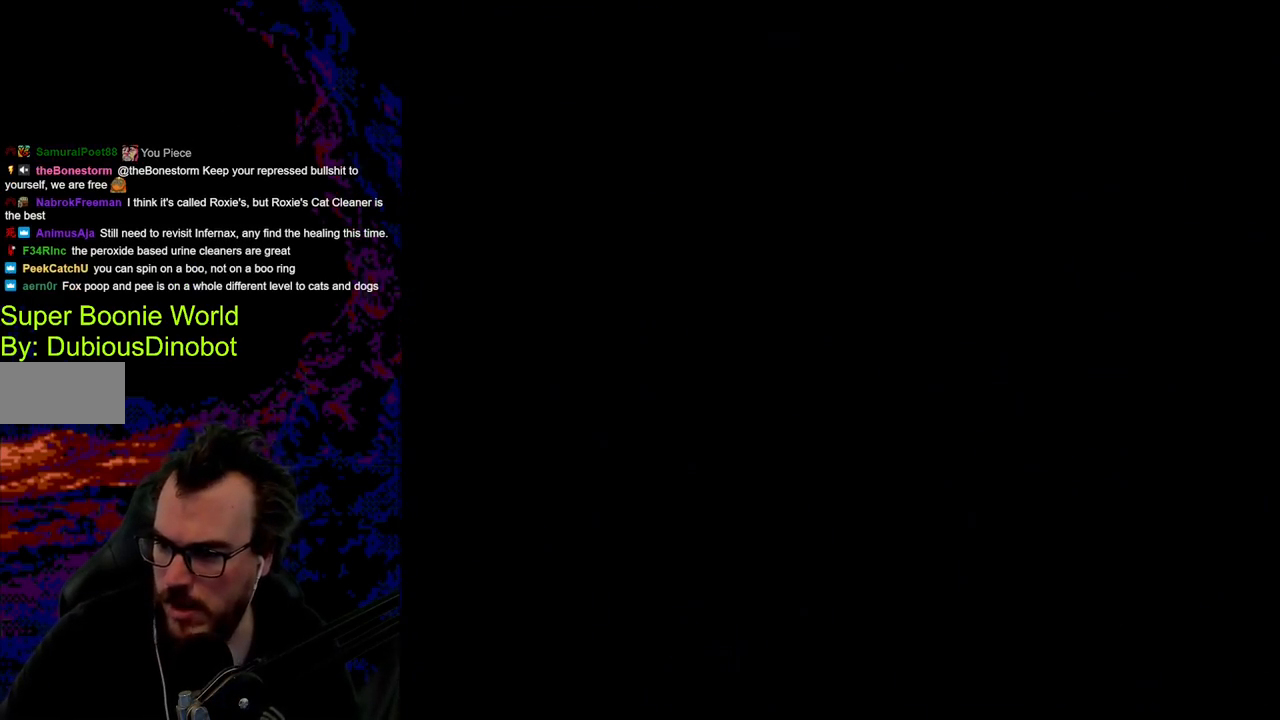
{"buttons": [], "events": []}
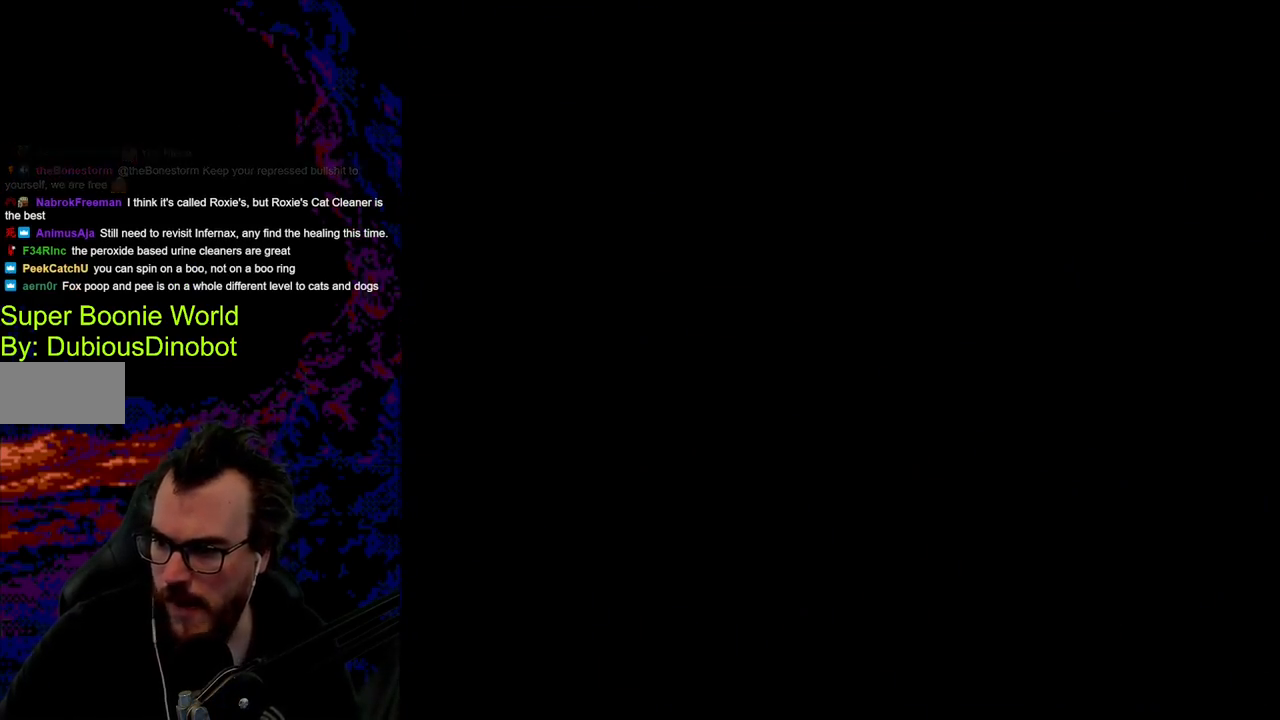
{"buttons": [], "events": []}
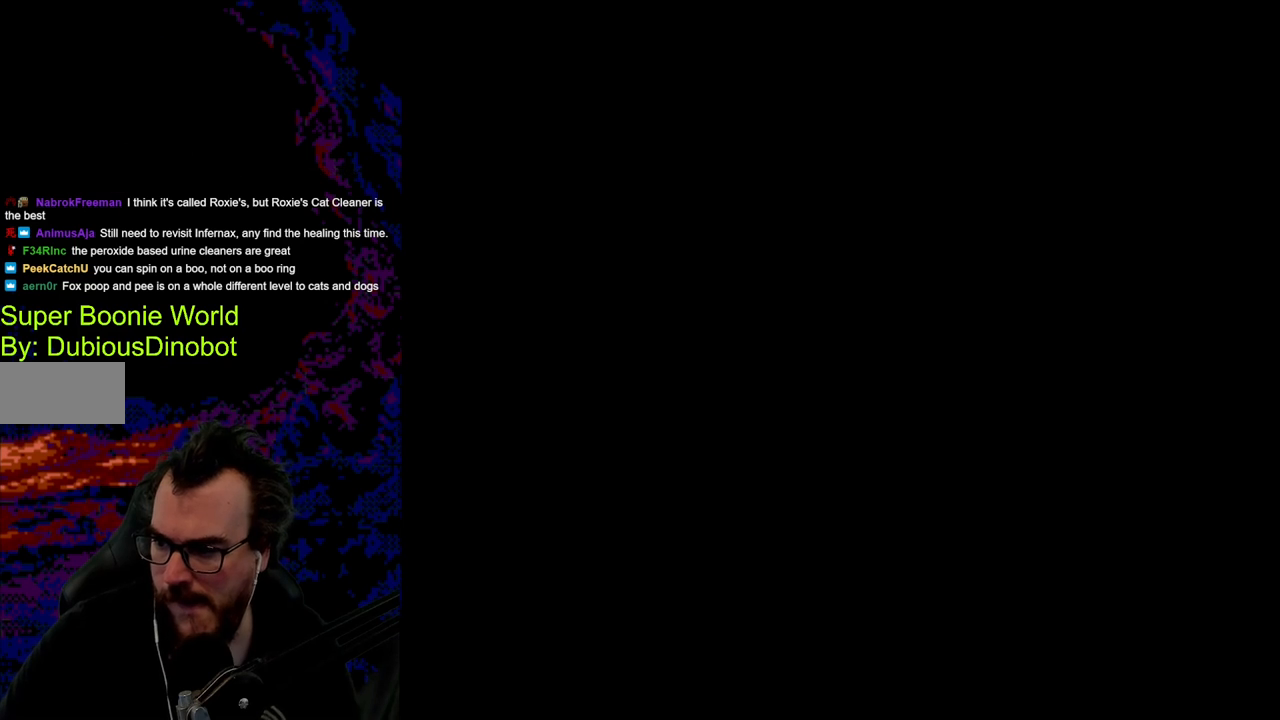
{"buttons": [], "events": []}
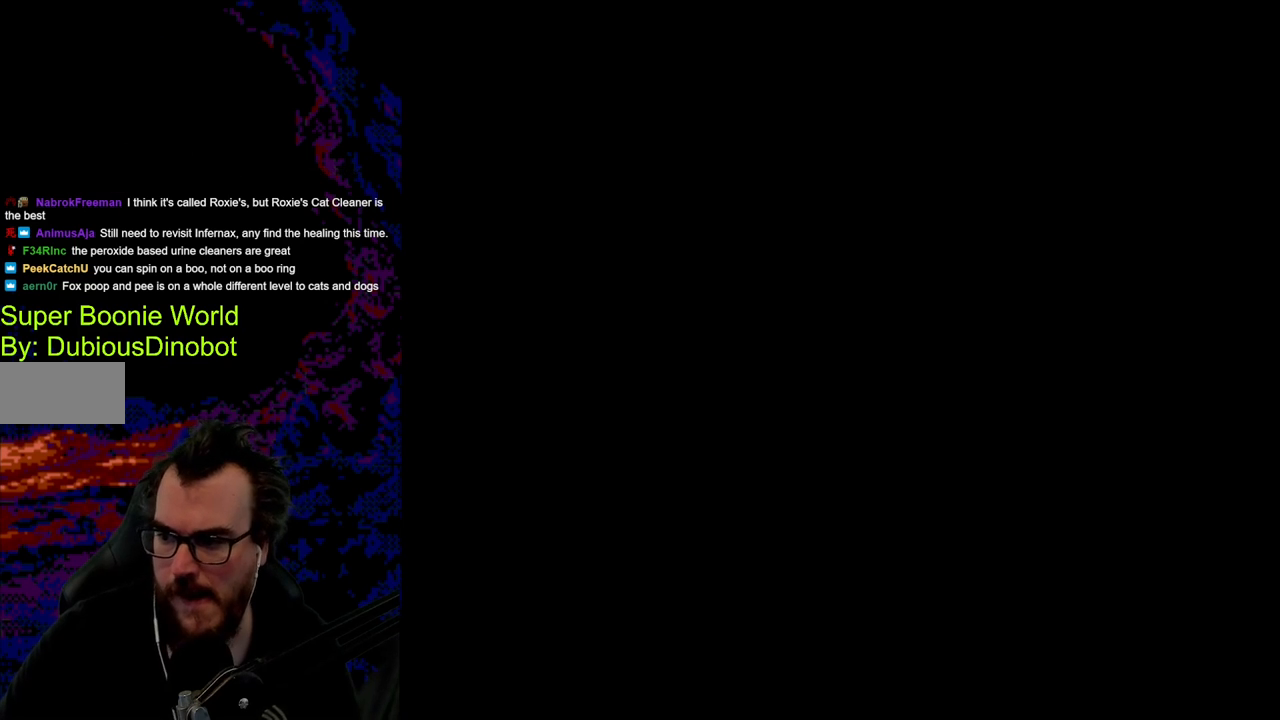
{"buttons": [], "events": []}
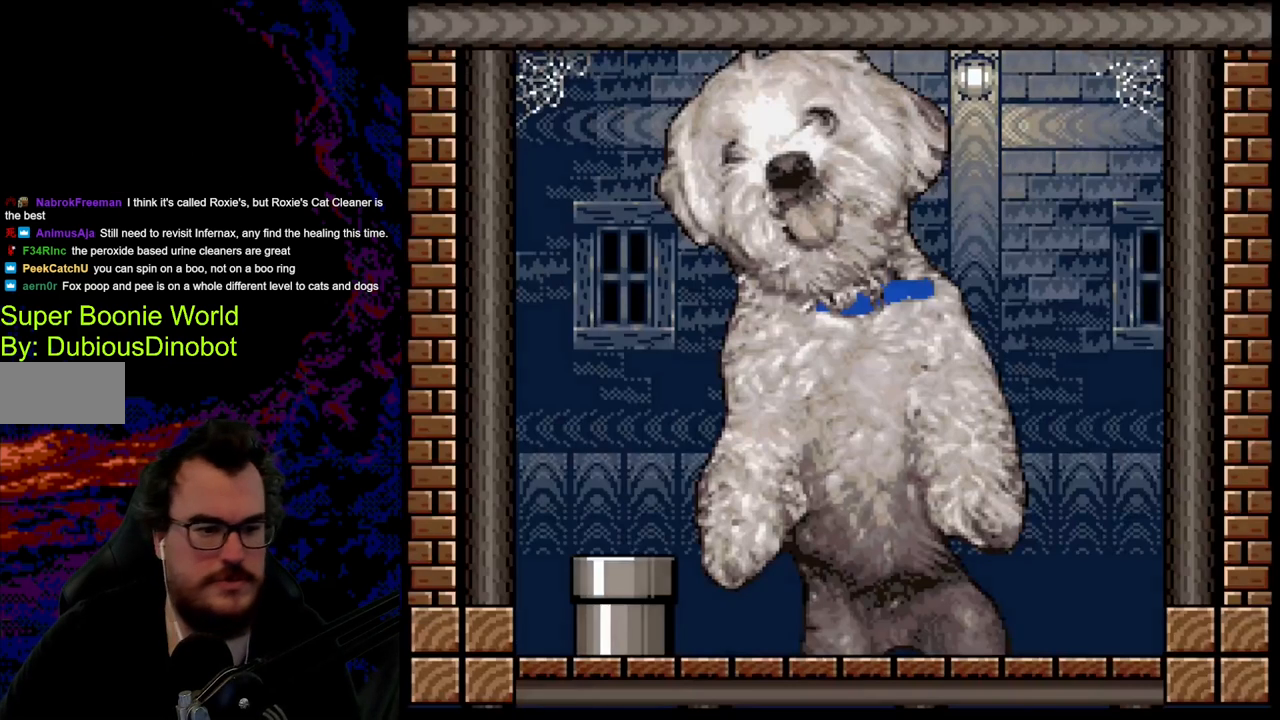
{"buttons": [], "events": []}
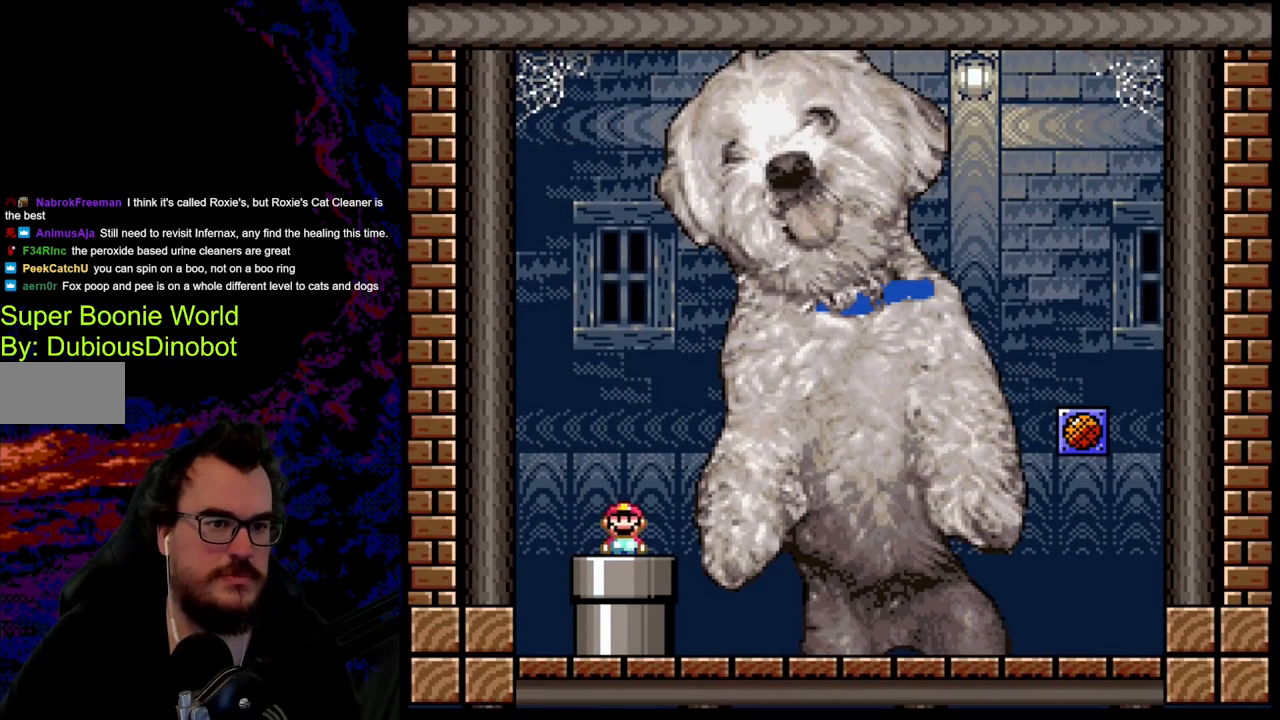
{"buttons": ["Y", "DPAD_RIGHT"], "events": [[133, "Y", "down"], [183, "DPAD_RIGHT", "down"]]}
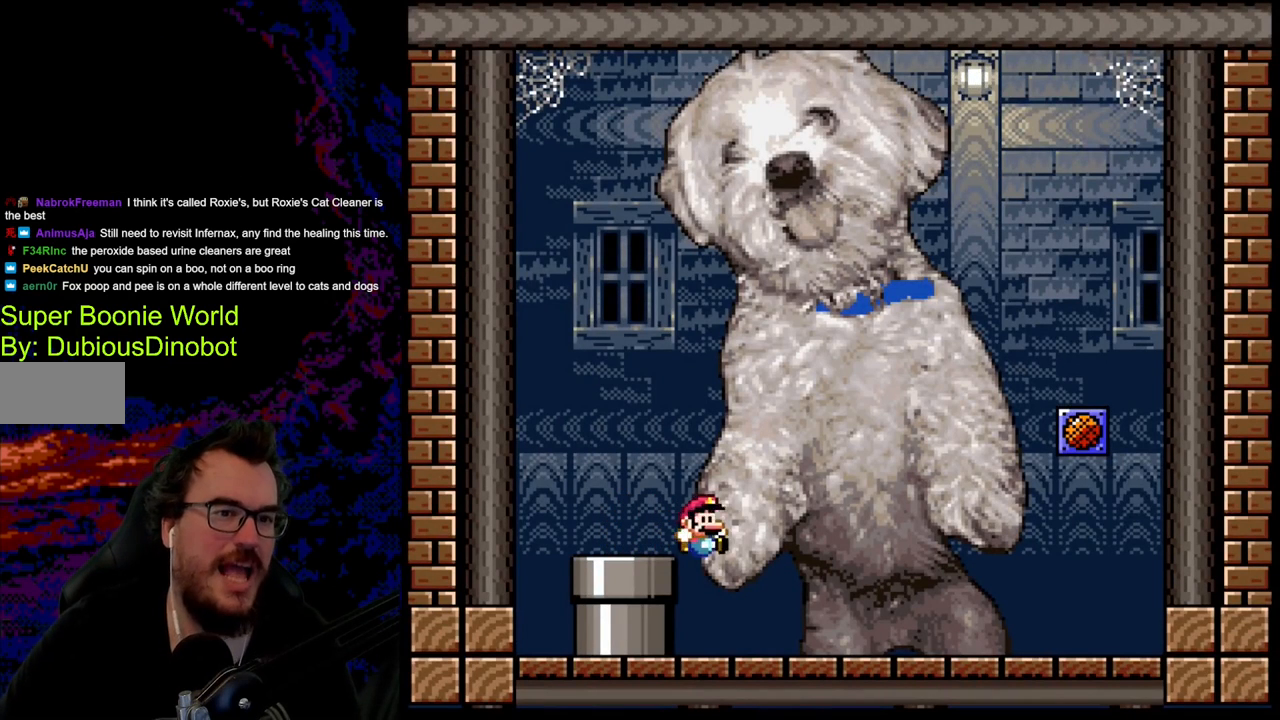
{"buttons": ["Y", "DPAD_LEFT"], "events": [[333, "DPAD_DOWN", "down"], [333, "DPAD_RIGHT", "up"], [367, "DPAD_DOWN", "up"], [367, "DPAD_LEFT", "down"]]}
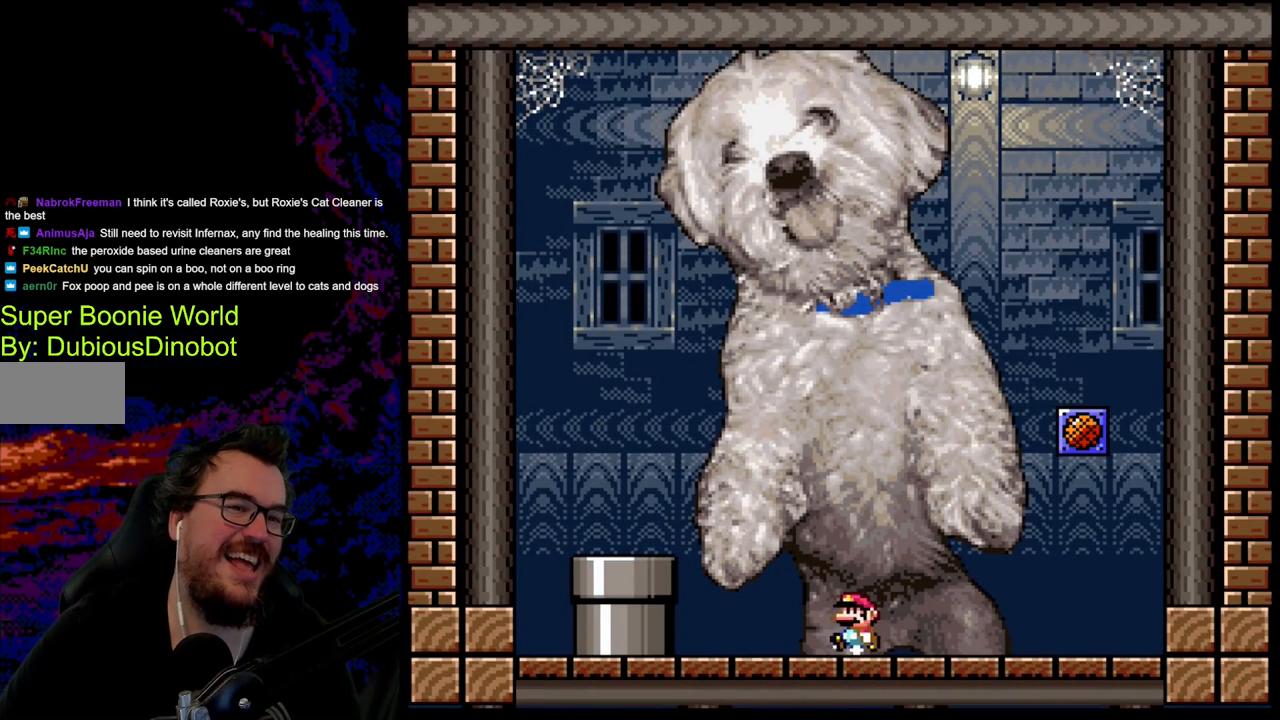
{"buttons": ["Y", "DPAD_RIGHT"], "events": [[17, "DPAD_LEFT", "up"], [150, "DPAD_RIGHT", "down"]]}
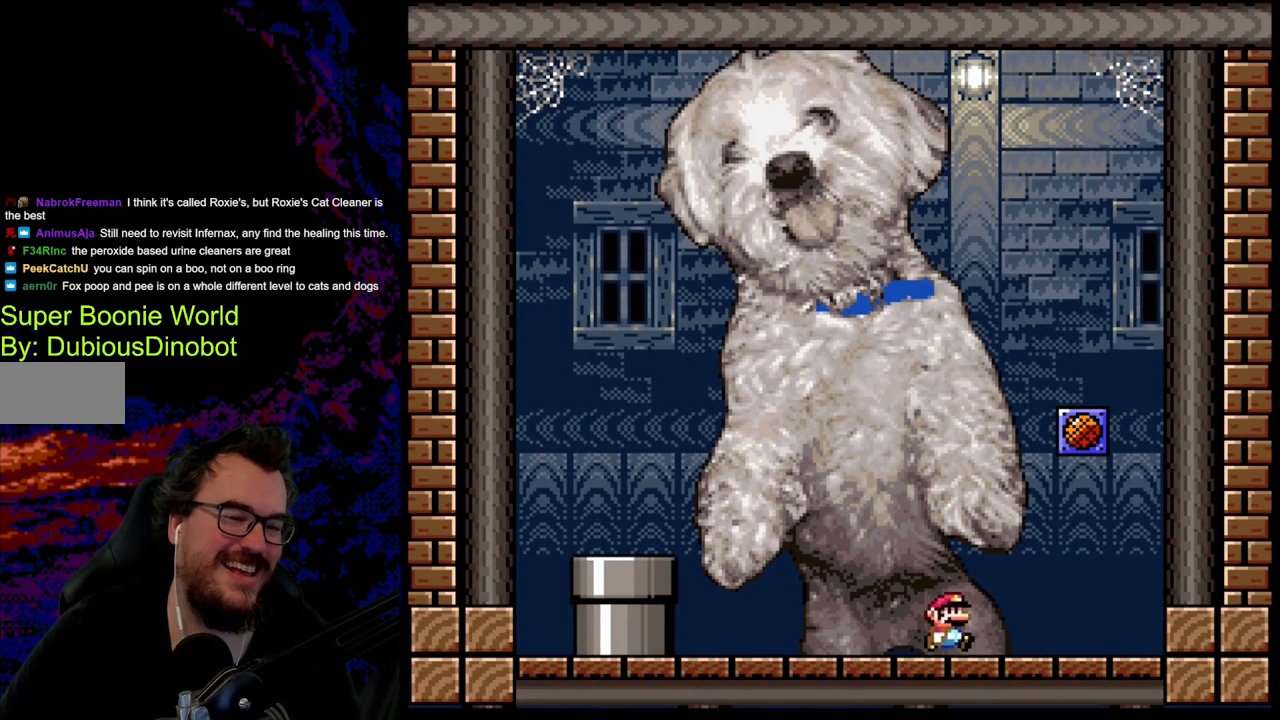
{"buttons": ["B", "Y", "DPAD_LEFT"], "events": [[317, "DPAD_UP", "down"], [333, "DPAD_LEFT", "down"], [333, "DPAD_RIGHT", "up"], [333, "DPAD_UP", "up"], [417, "B", "down"]]}
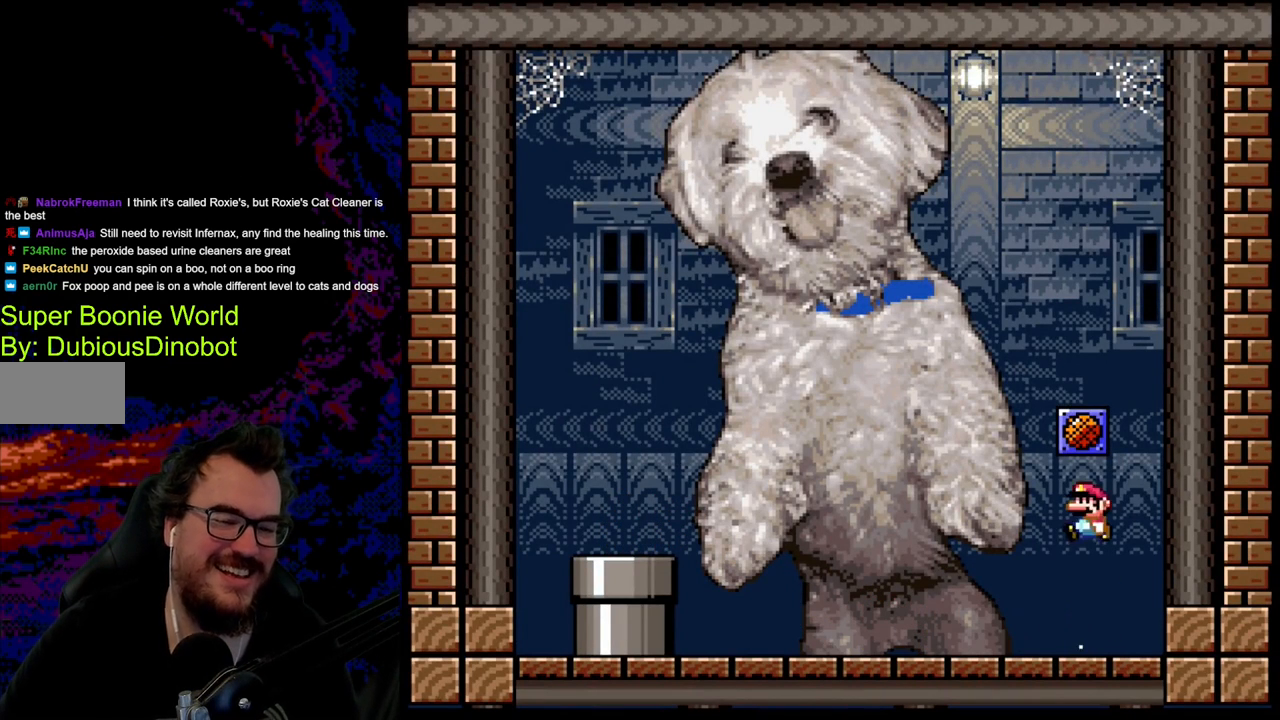
{"buttons": [], "events": [[217, "B", "up"], [317, "Y", "up"], [483, "DPAD_LEFT", "up"]]}